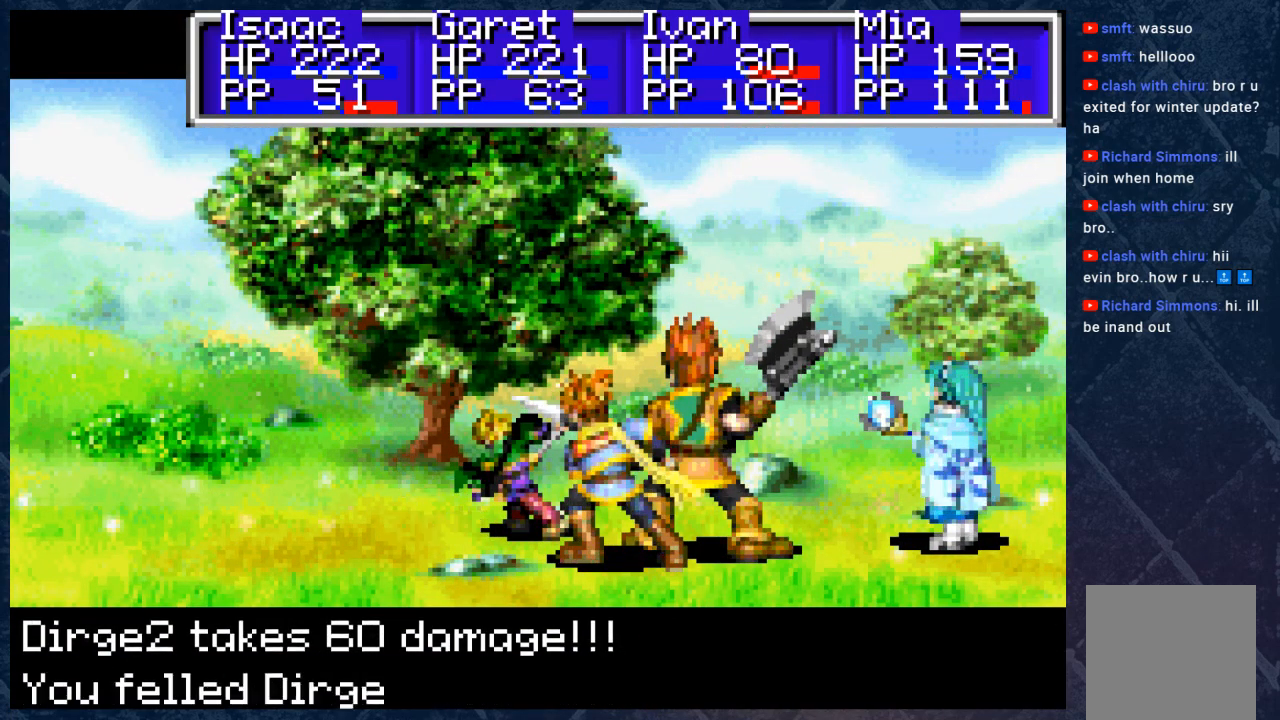
Gameplay with a controller (Xbox layout); each line is a JSON object with the inputs held at the frame after it. "events" lists button and stick changes between this image and that frame as [ms after this image, input, new state], when the widget could be followed in between. Not read: Z.
{"buttons": ["A"], "left_stick": "center", "right_stick": "center", "events": [[283, "A", "down"], [400, "A", "up"], [483, "A", "down"]]}
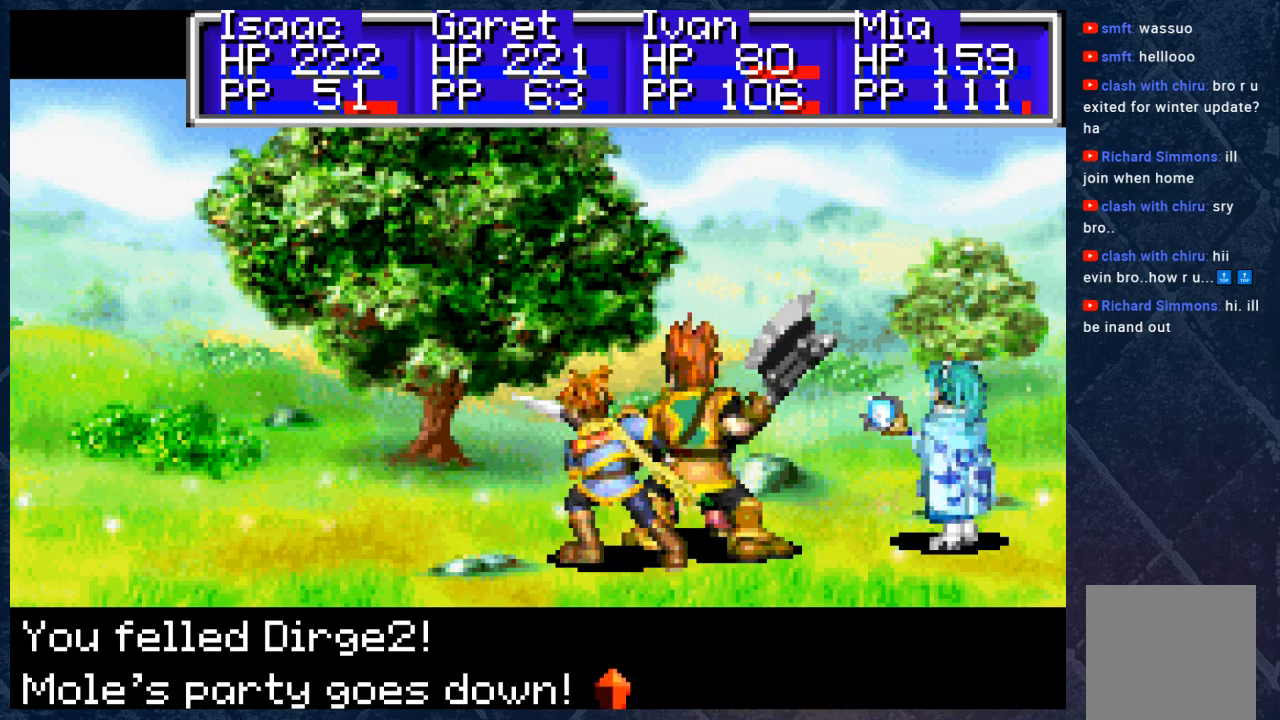
{"buttons": ["A"], "left_stick": "center", "right_stick": "center", "events": [[100, "A", "up"], [200, "A", "down"], [300, "A", "up"], [417, "A", "down"]]}
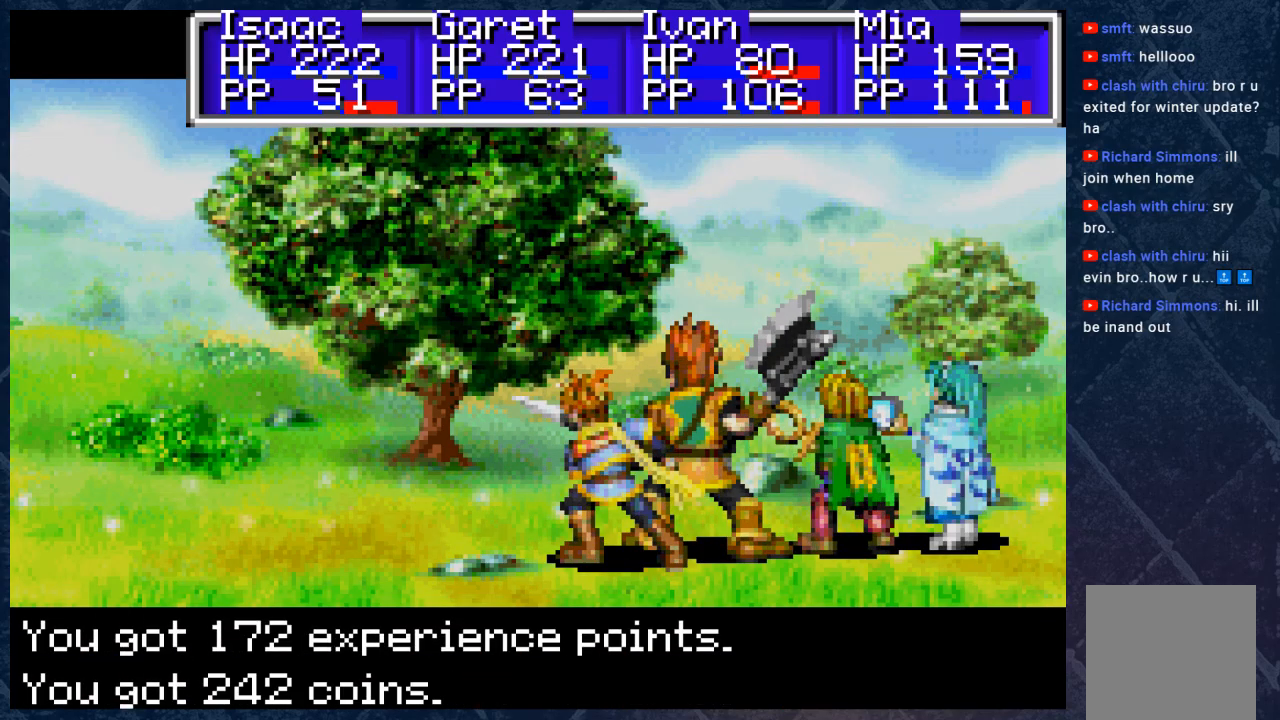
{"buttons": [], "left_stick": "center", "right_stick": "center", "events": [[33, "A", "up"], [200, "A", "down"], [300, "A", "up"]]}
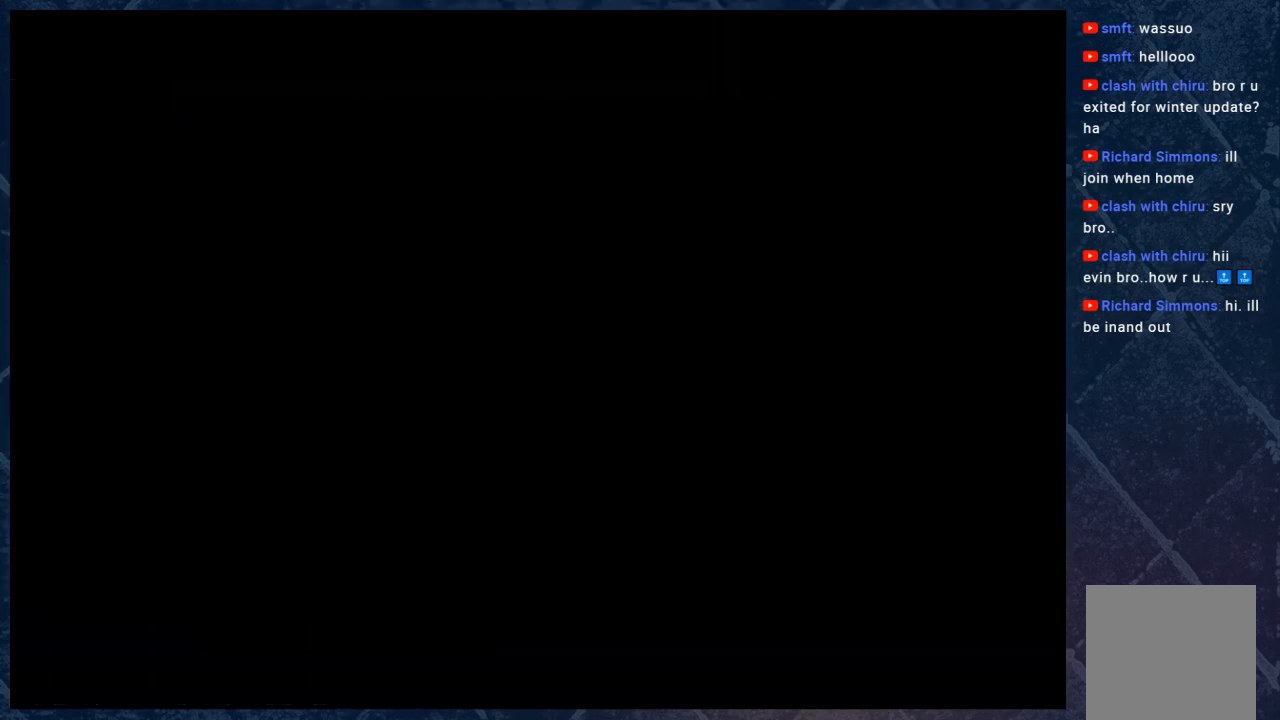
{"buttons": [], "left_stick": "center", "right_stick": "center", "events": []}
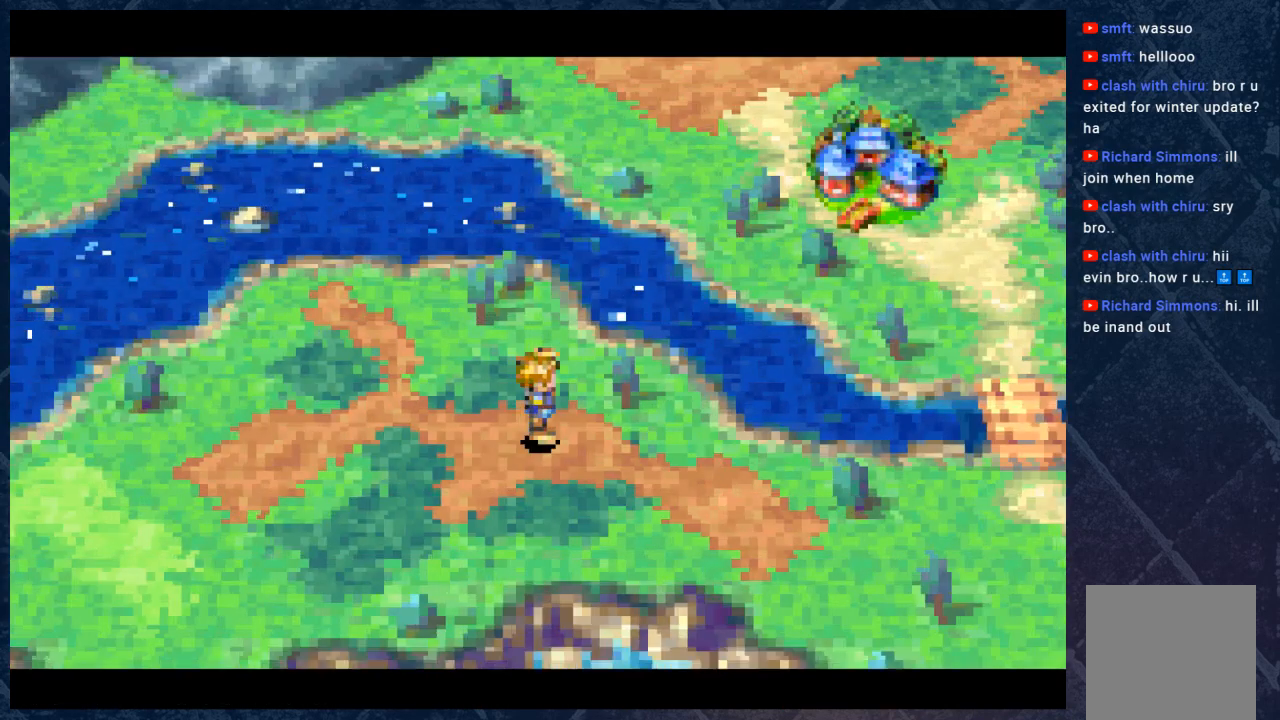
{"buttons": [], "left_stick": "center", "right_stick": "center", "events": [[367, "Y", "down"], [450, "Y", "up"]]}
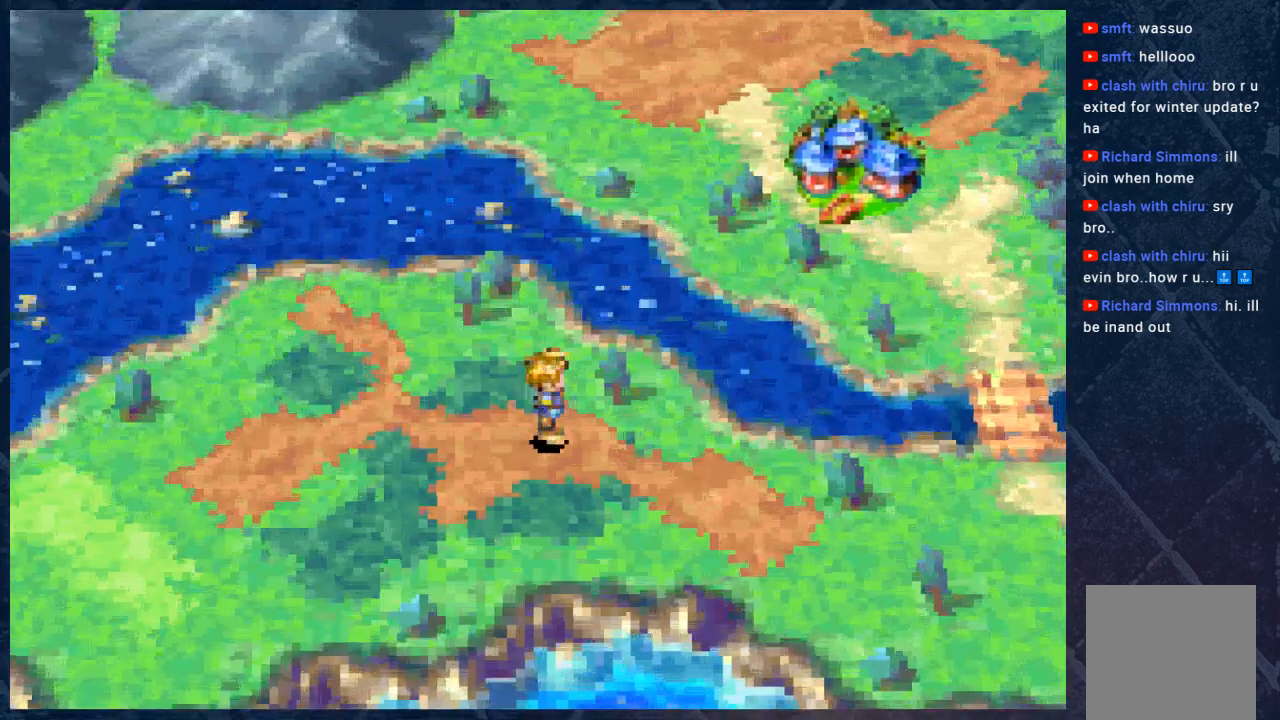
{"buttons": [], "left_stick": "center", "right_stick": "center", "events": [[383, "B", "down"], [483, "B", "up"]]}
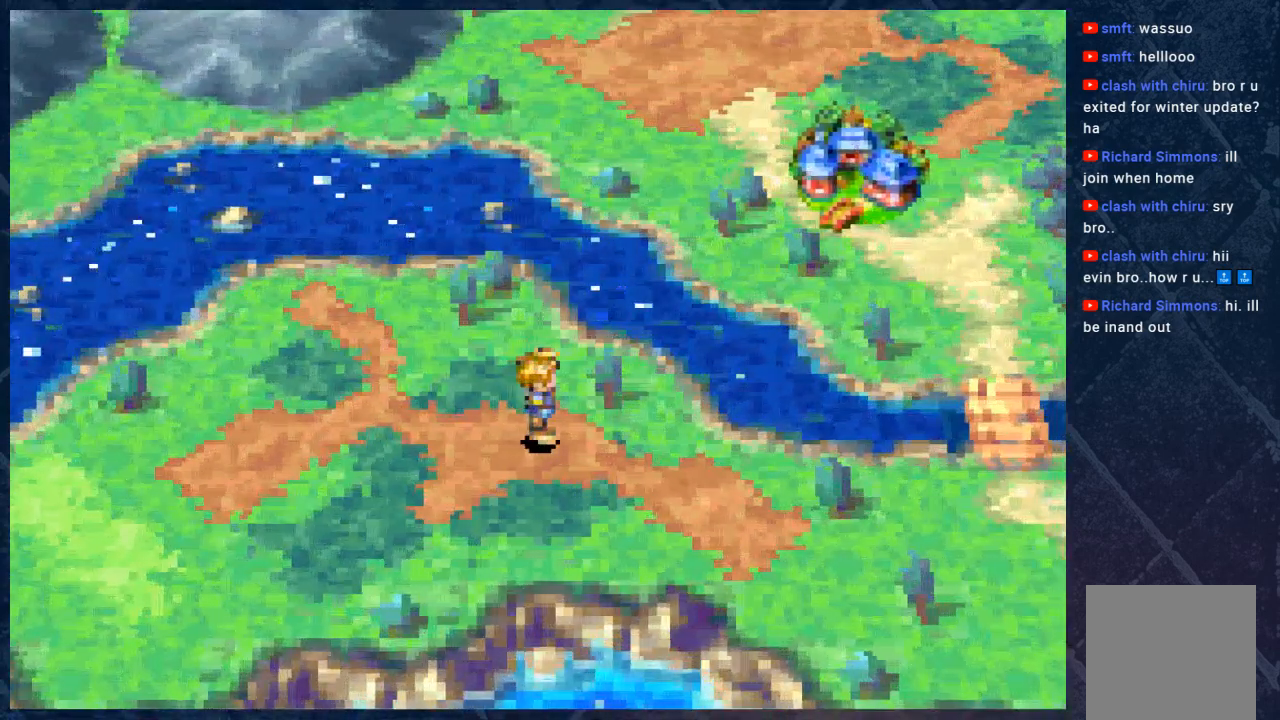
{"buttons": [], "left_stick": "center", "right_stick": "center", "events": [[383, "X", "down"], [400, "X", "up"]]}
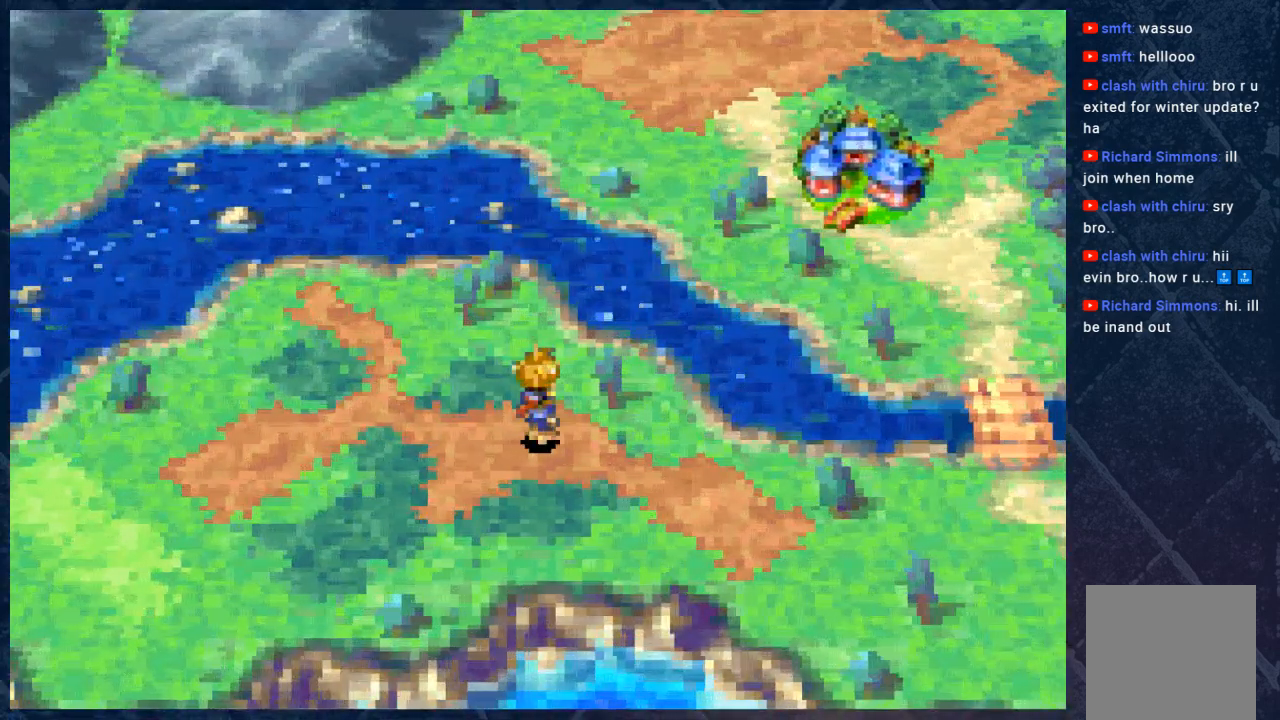
{"buttons": [], "left_stick": "center", "right_stick": "center", "events": [[233, "A", "down"], [300, "A", "up"]]}
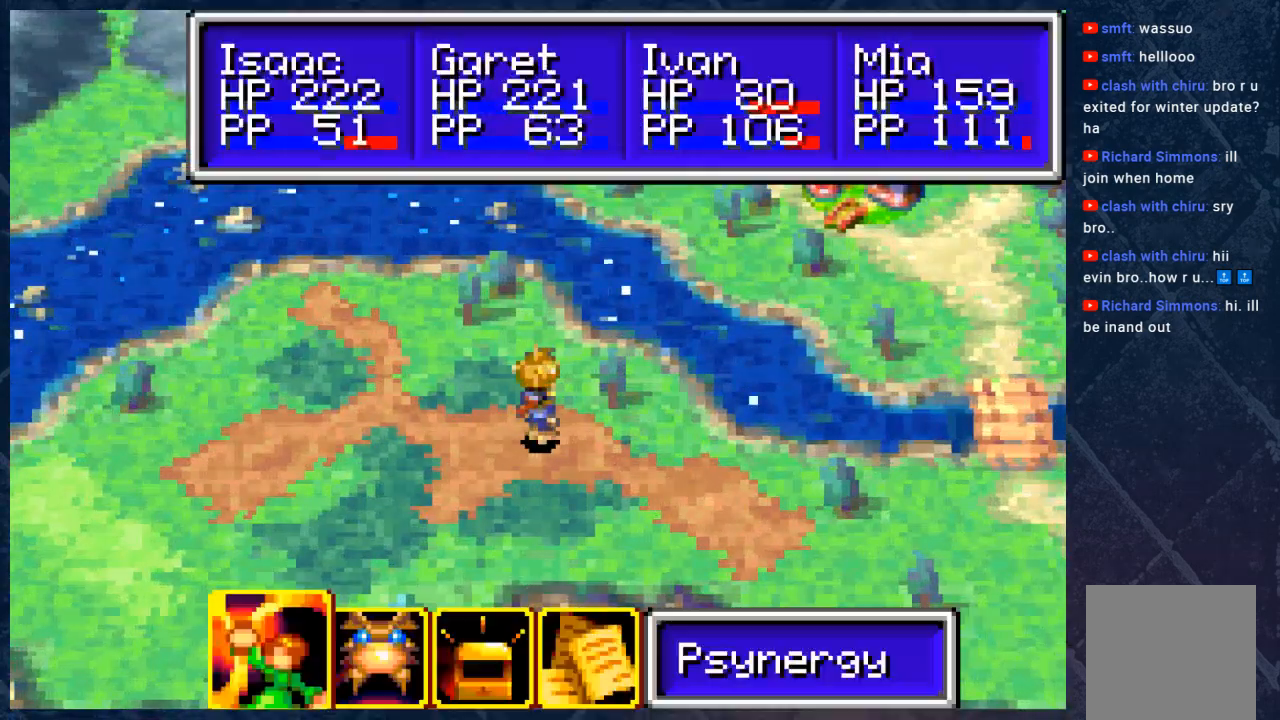
{"buttons": [], "left_stick": "center", "right_stick": "center", "events": []}
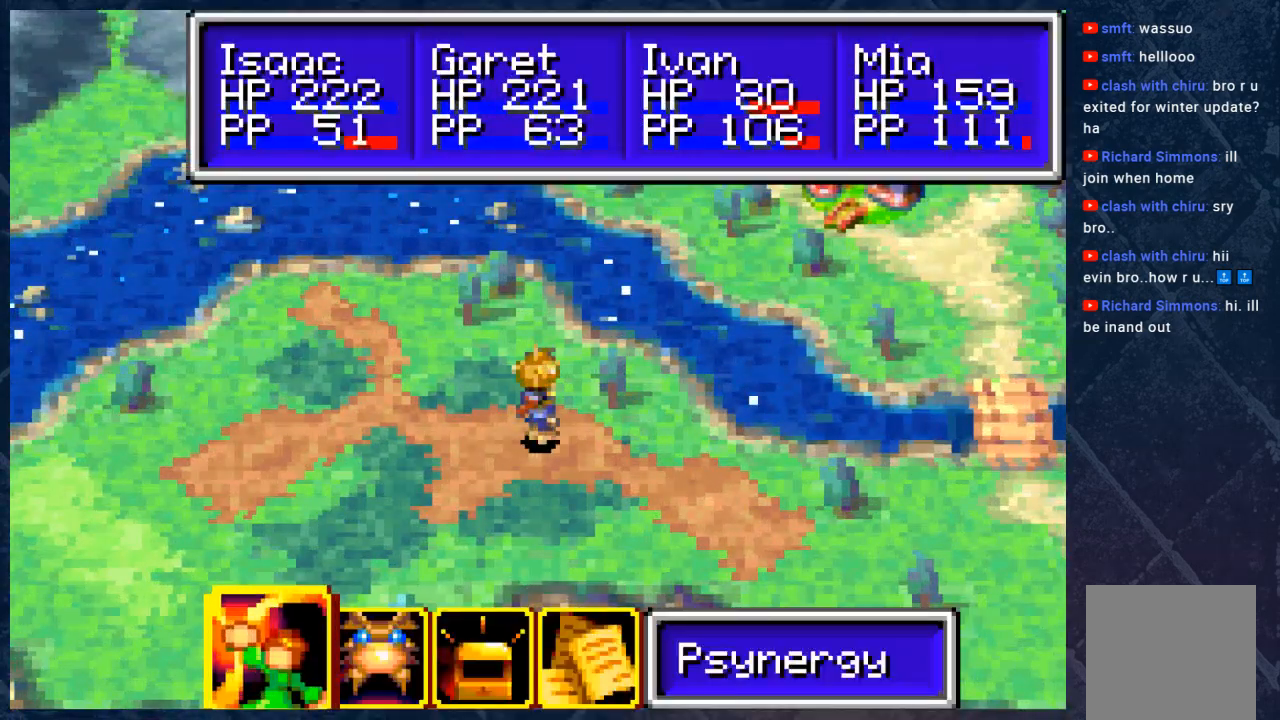
{"buttons": [], "left_stick": "center", "right_stick": "center", "events": []}
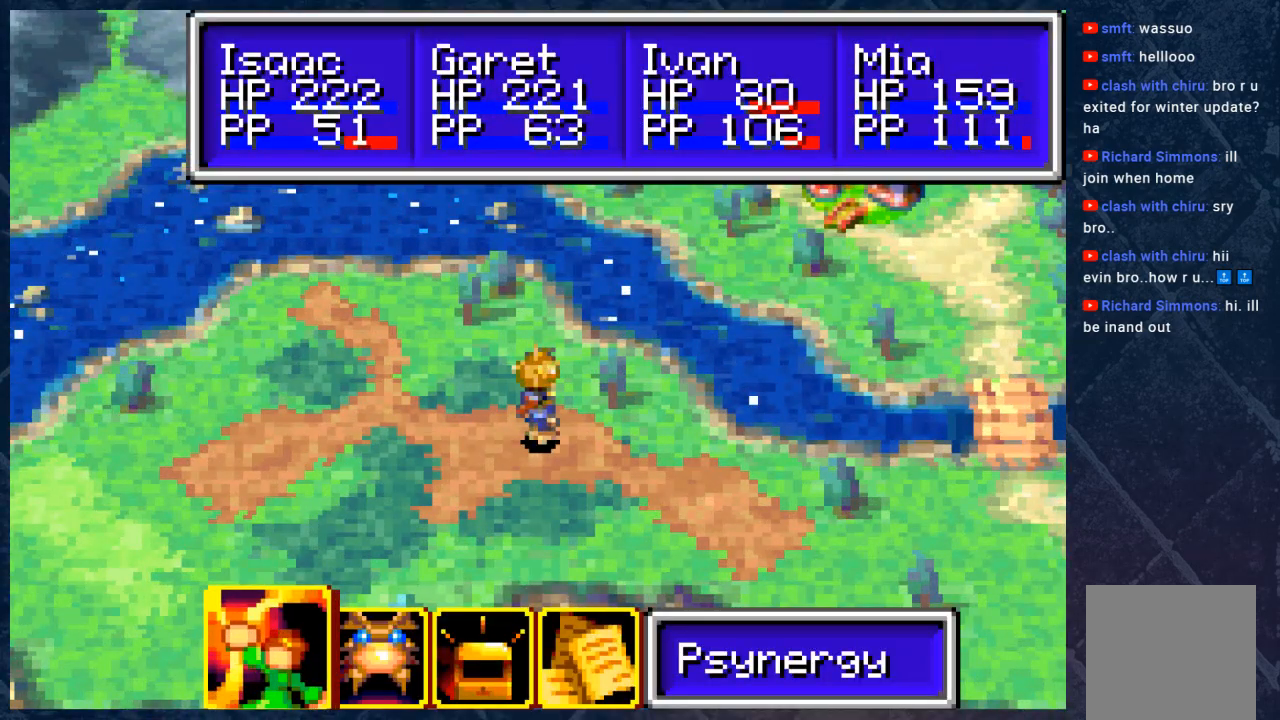
{"buttons": ["B", "DPAD_RIGHT"], "left_stick": "center", "right_stick": "center", "events": [[83, "B", "down"], [167, "DPAD_RIGHT", "down"]]}
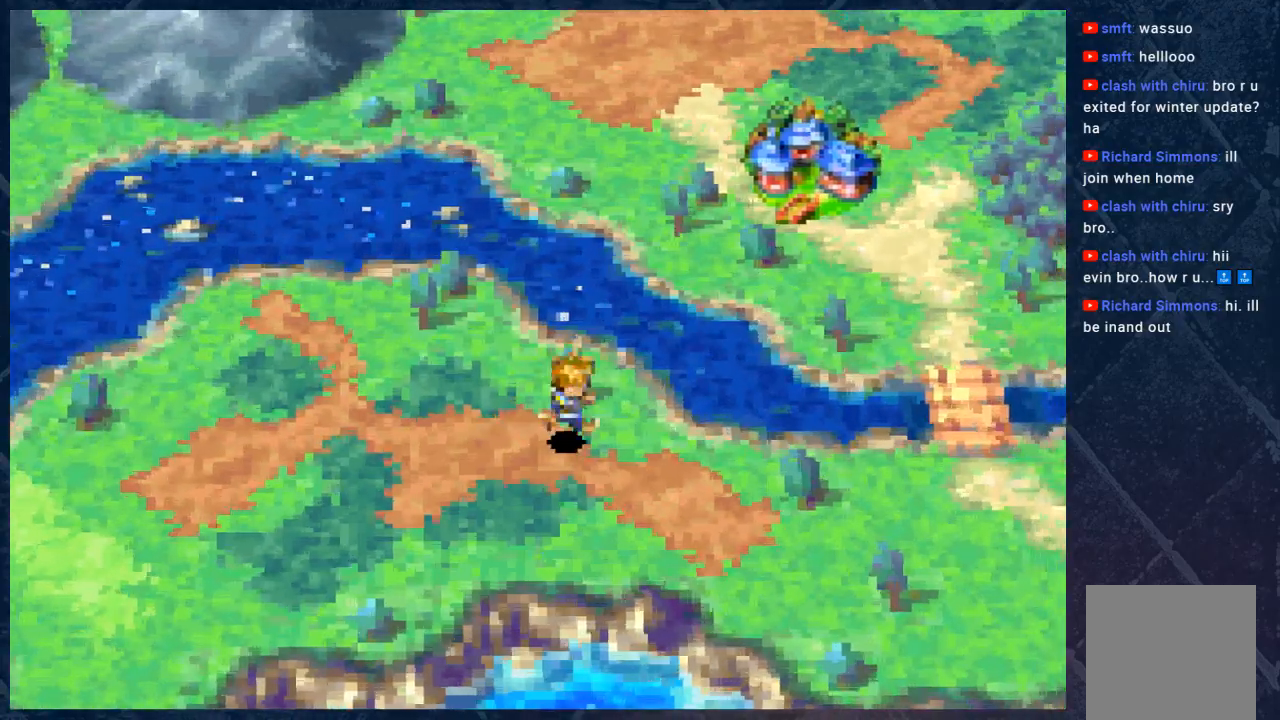
{"buttons": ["B", "DPAD_RIGHT"], "left_stick": "center", "right_stick": "center", "events": [[117, "DPAD_DOWN", "down"], [250, "DPAD_DOWN", "up"]]}
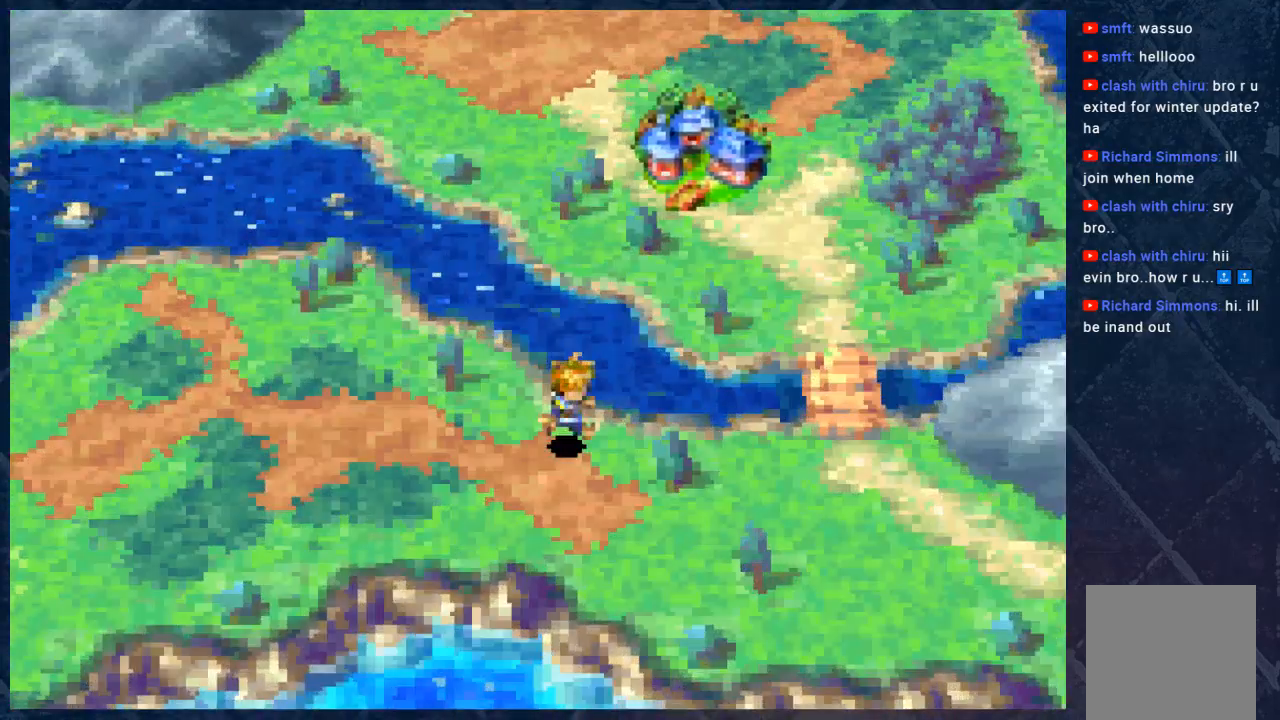
{"buttons": ["B"], "left_stick": "center", "right_stick": "center", "events": [[500, "DPAD_RIGHT", "up"]]}
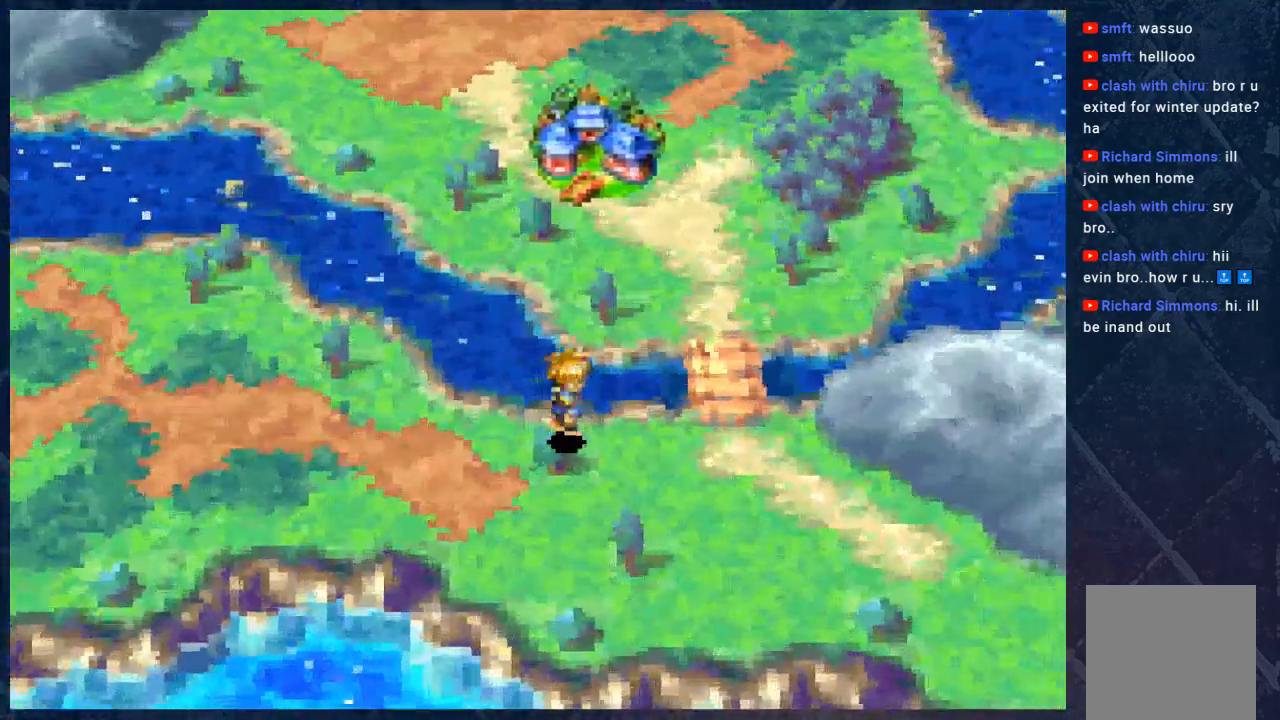
{"buttons": ["B"], "left_stick": "right", "right_stick": "center", "events": [[250, "left_stick", "right"]]}
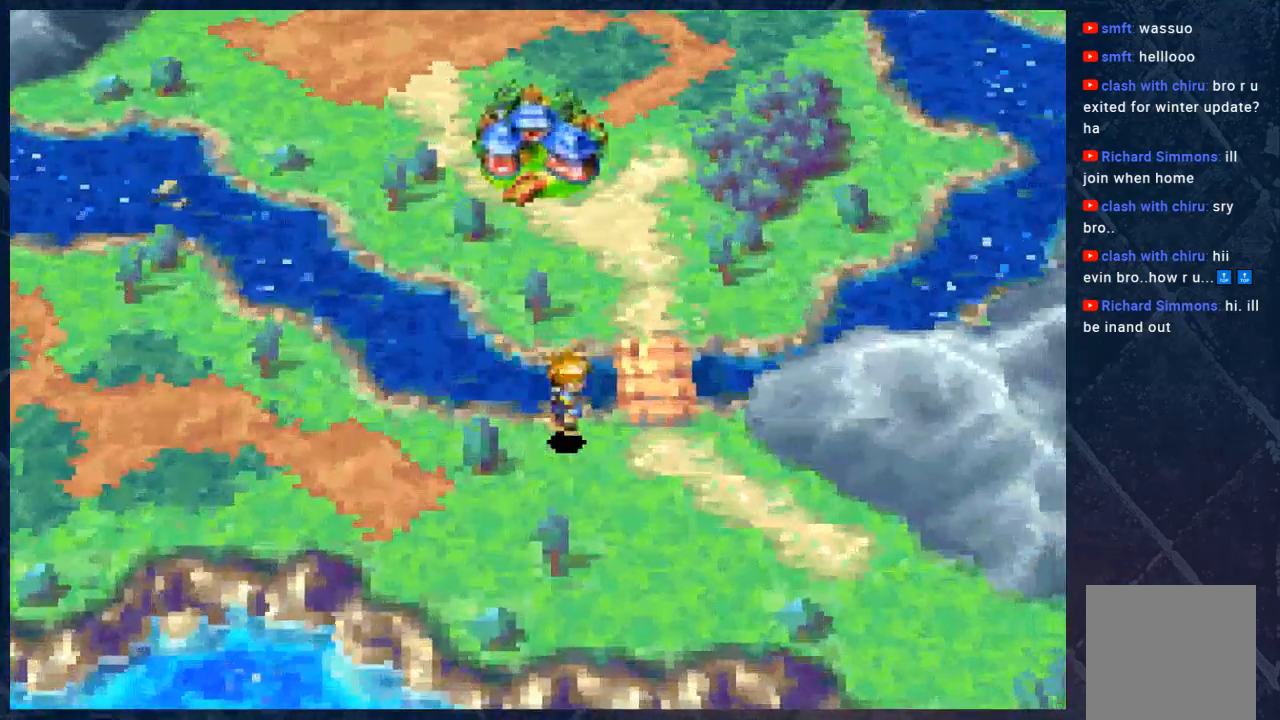
{"buttons": [], "left_stick": "center", "right_stick": "center", "events": [[117, "B", "up"], [167, "left_stick", "center"]]}
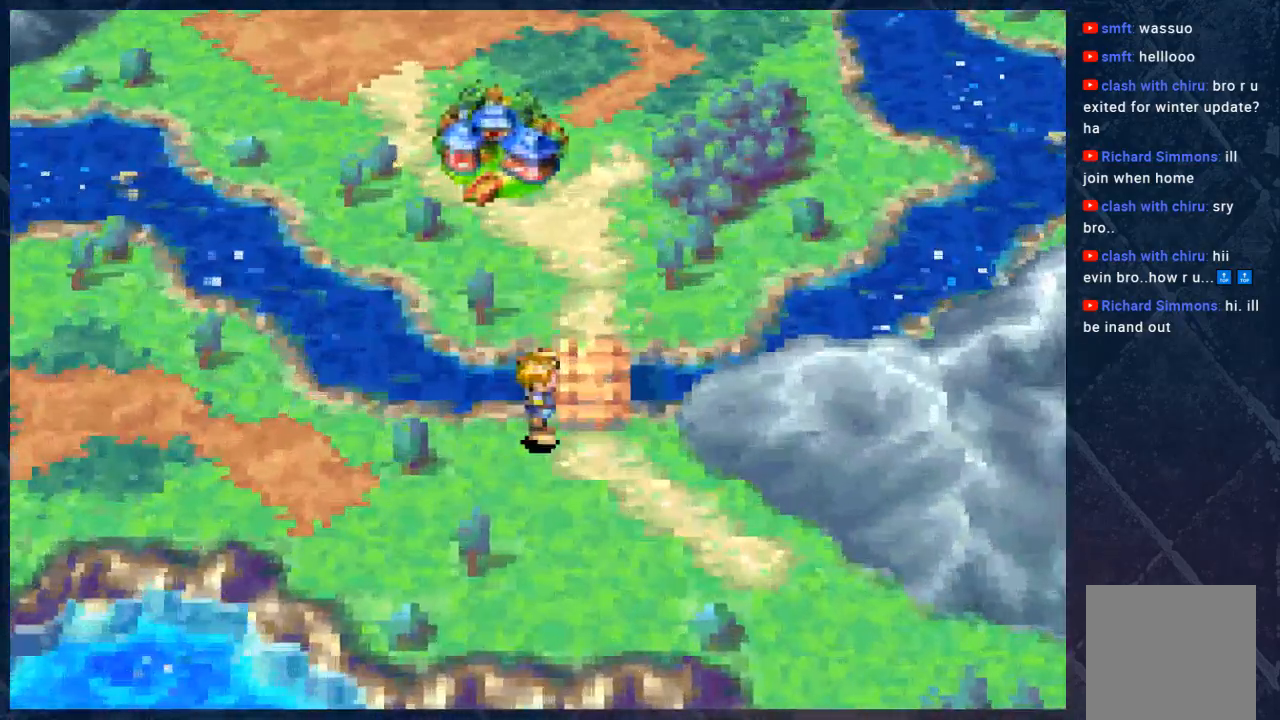
{"buttons": [], "left_stick": "center", "right_stick": "center", "events": []}
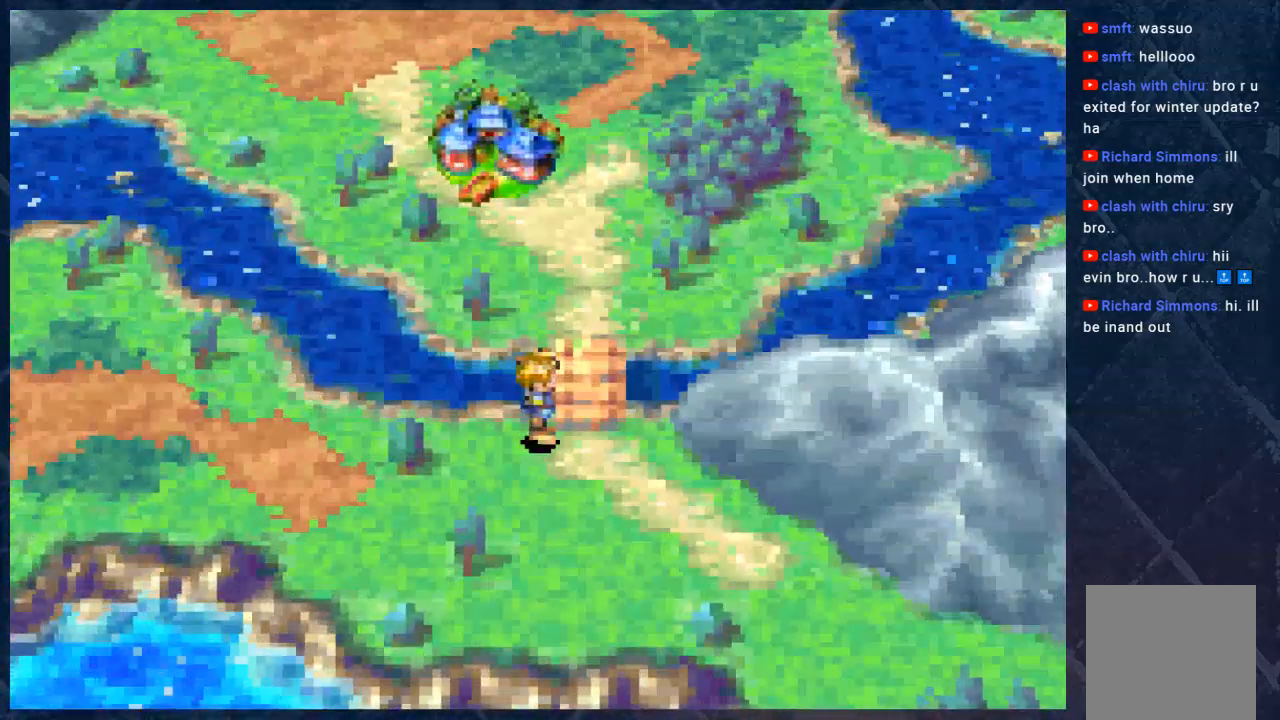
{"buttons": ["R1"], "left_stick": "center", "right_stick": "center", "events": [[433, "R1", "down"]]}
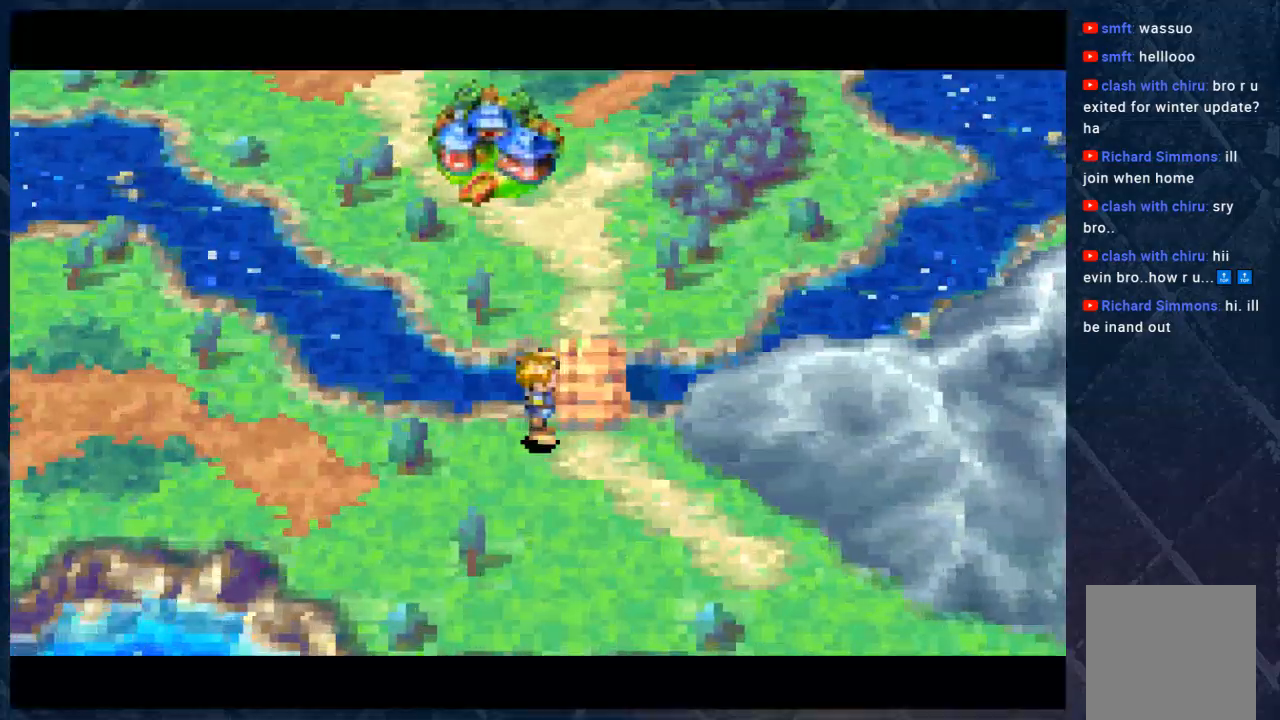
{"buttons": [], "left_stick": "center", "right_stick": "center", "events": [[67, "R1", "up"]]}
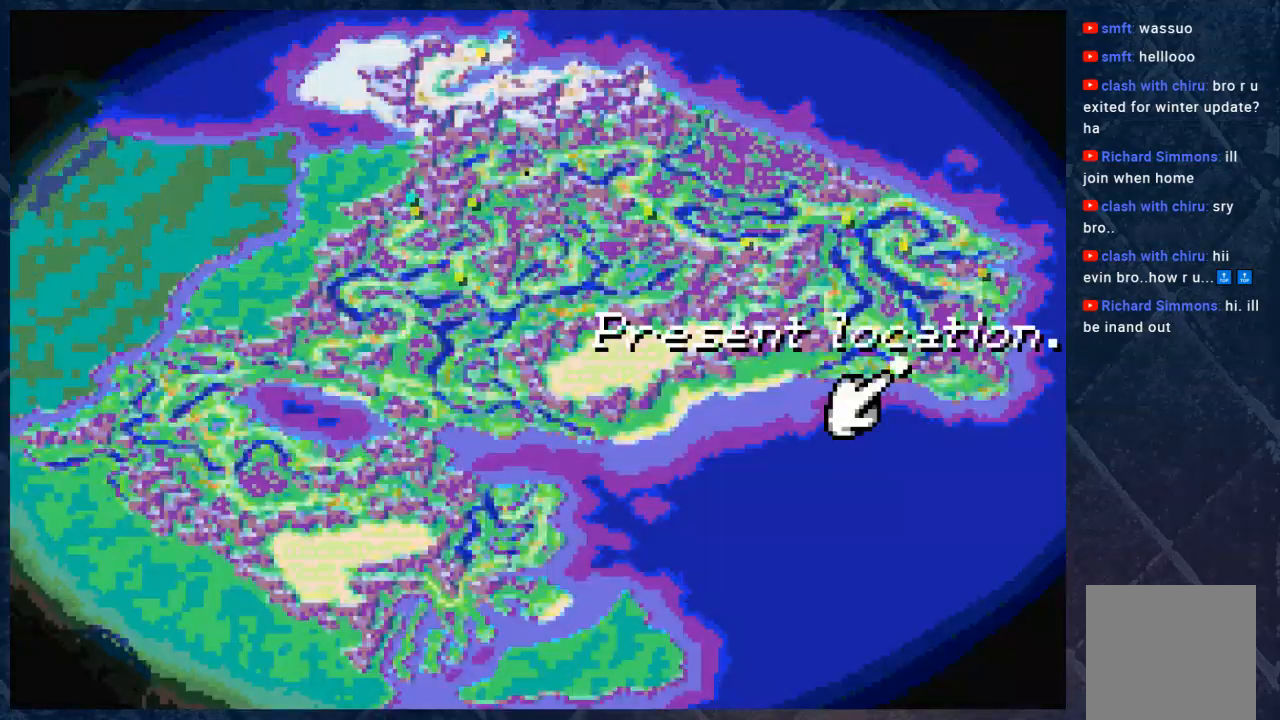
{"buttons": [], "left_stick": "center", "right_stick": "center", "events": []}
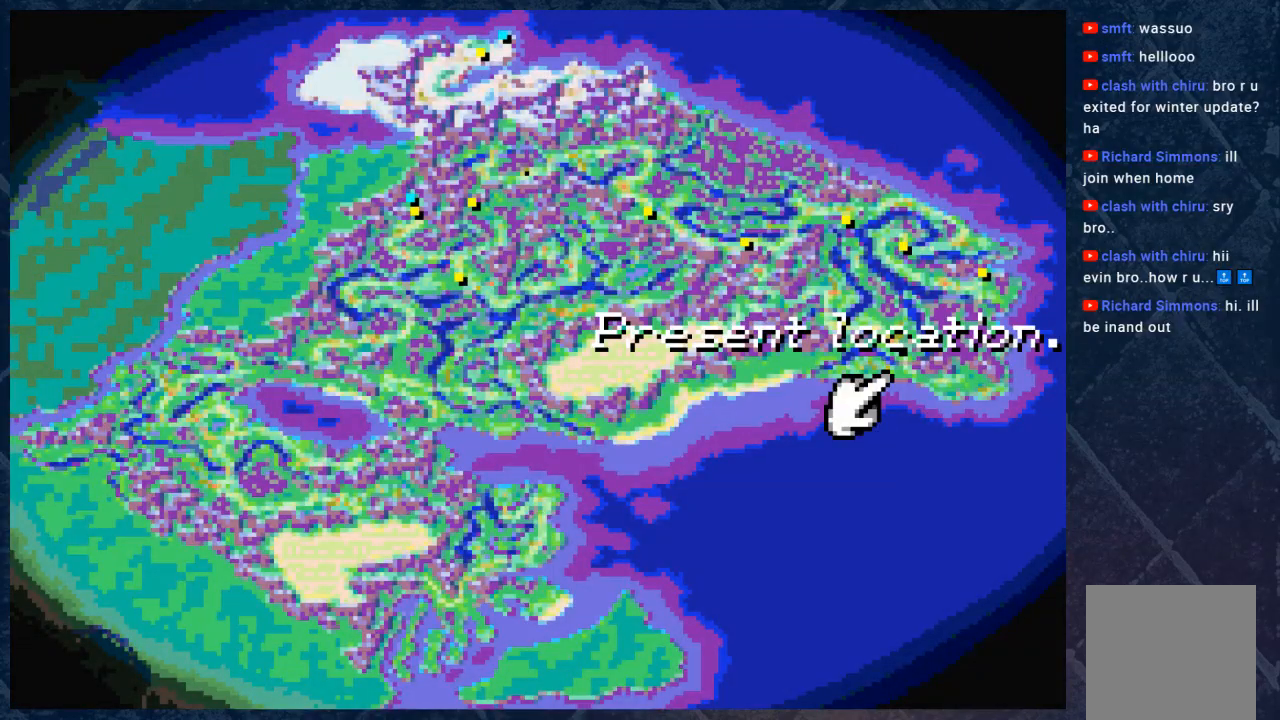
{"buttons": [], "left_stick": "right", "right_stick": "center", "events": [[367, "B", "down"], [500, "B", "up"], [500, "left_stick", "right"]]}
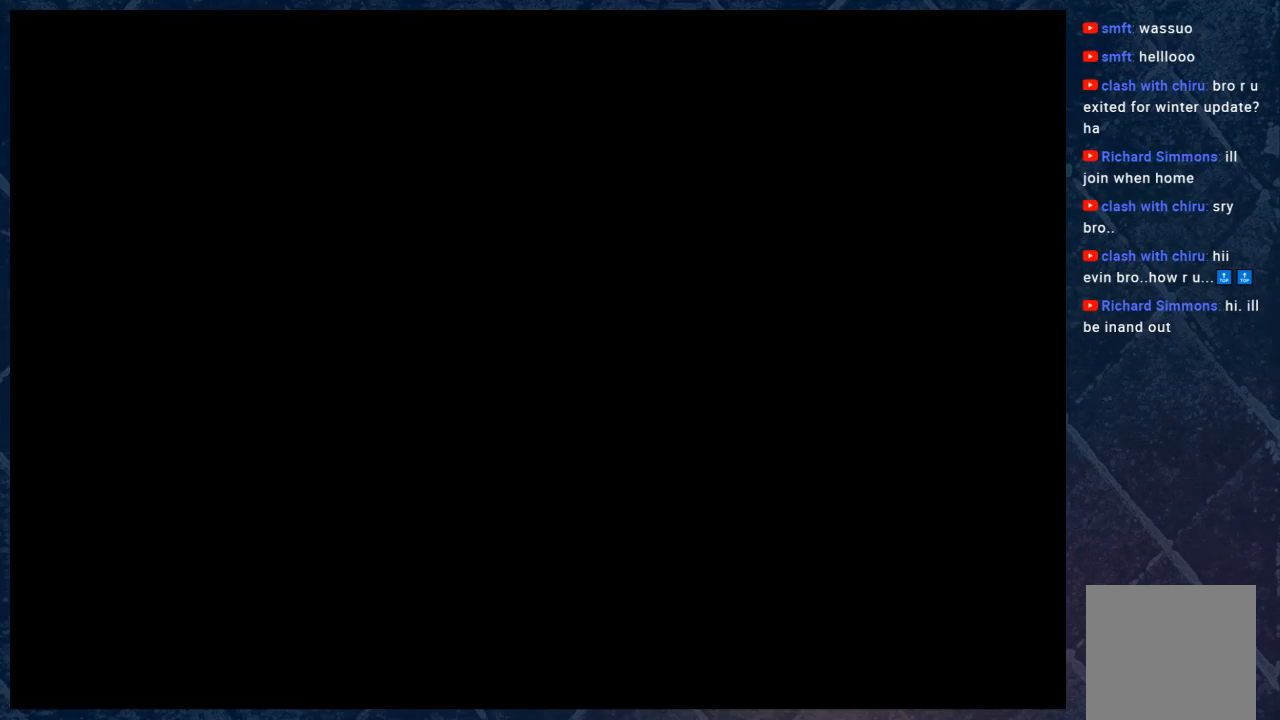
{"buttons": ["R2"], "left_stick": "up", "right_stick": "center", "events": [[233, "R2", "down"], [250, "left_stick", "up"]]}
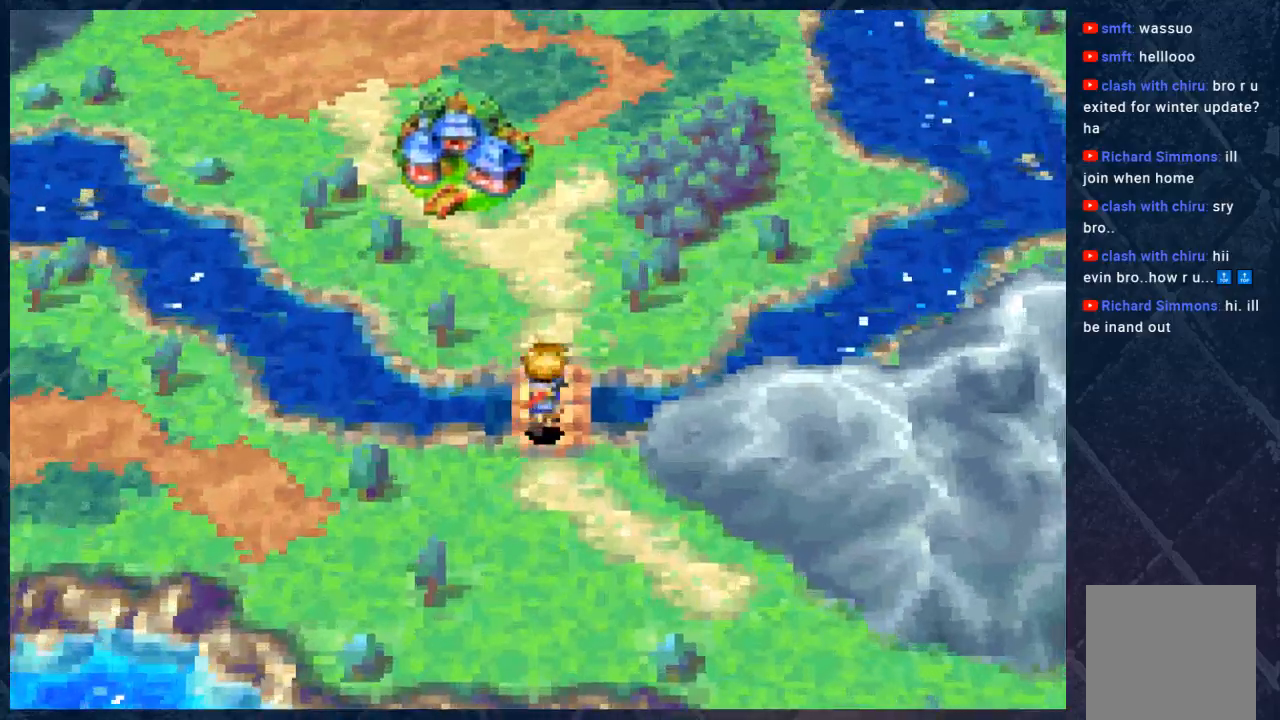
{"buttons": [], "left_stick": "up-left", "right_stick": "center", "events": [[167, "left_stick", "up-left"], [200, "R2", "up"]]}
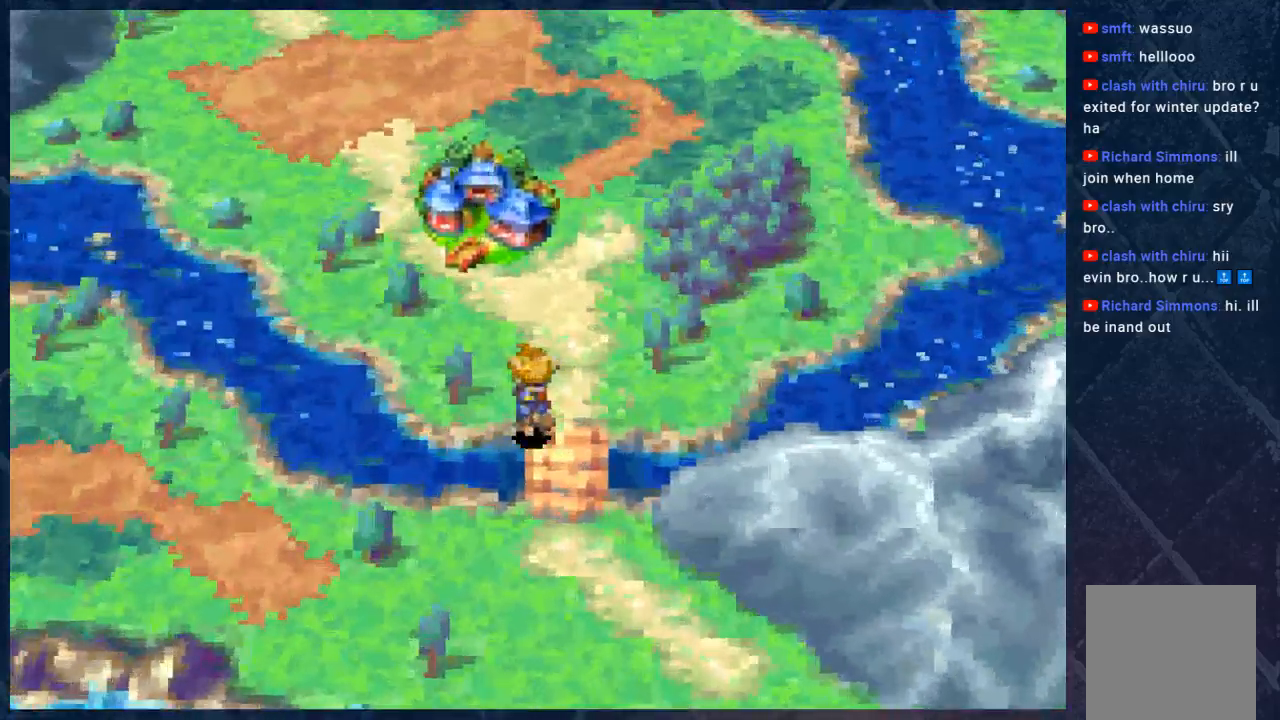
{"buttons": ["R2"], "left_stick": "up-left", "right_stick": "center", "events": [[267, "R2", "down"]]}
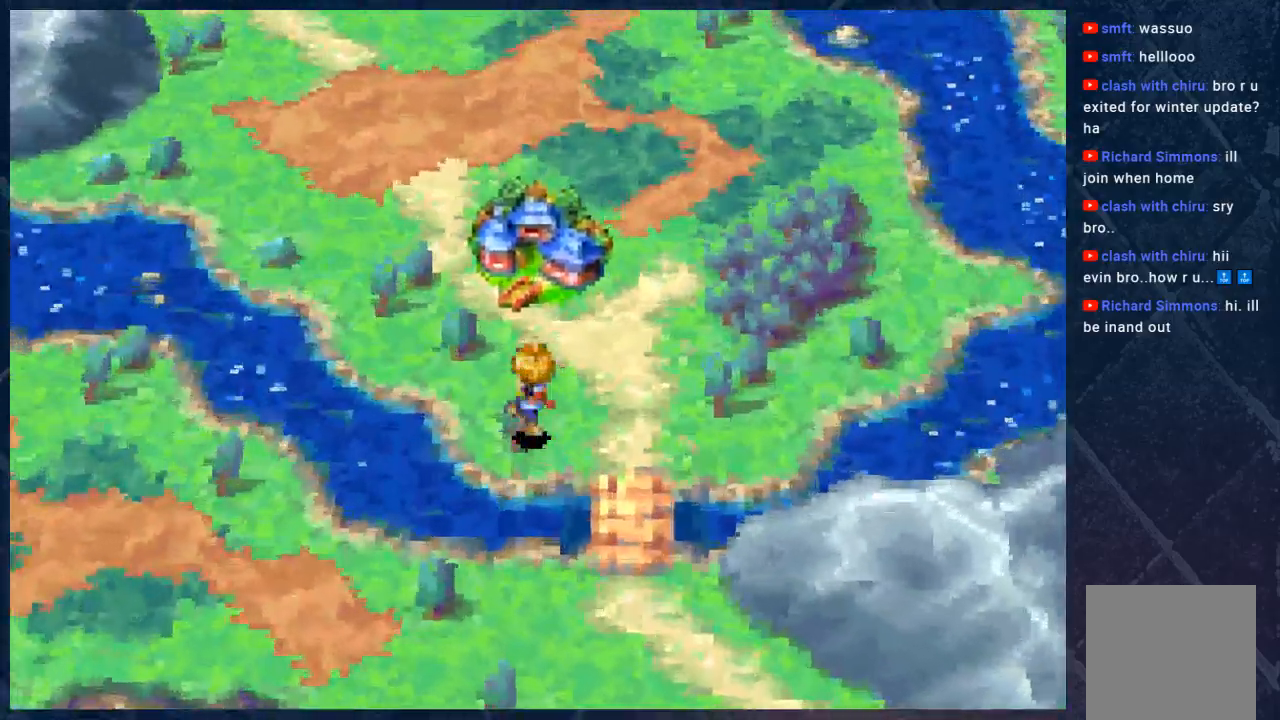
{"buttons": ["R2"], "left_stick": "up-left", "right_stick": "center", "events": []}
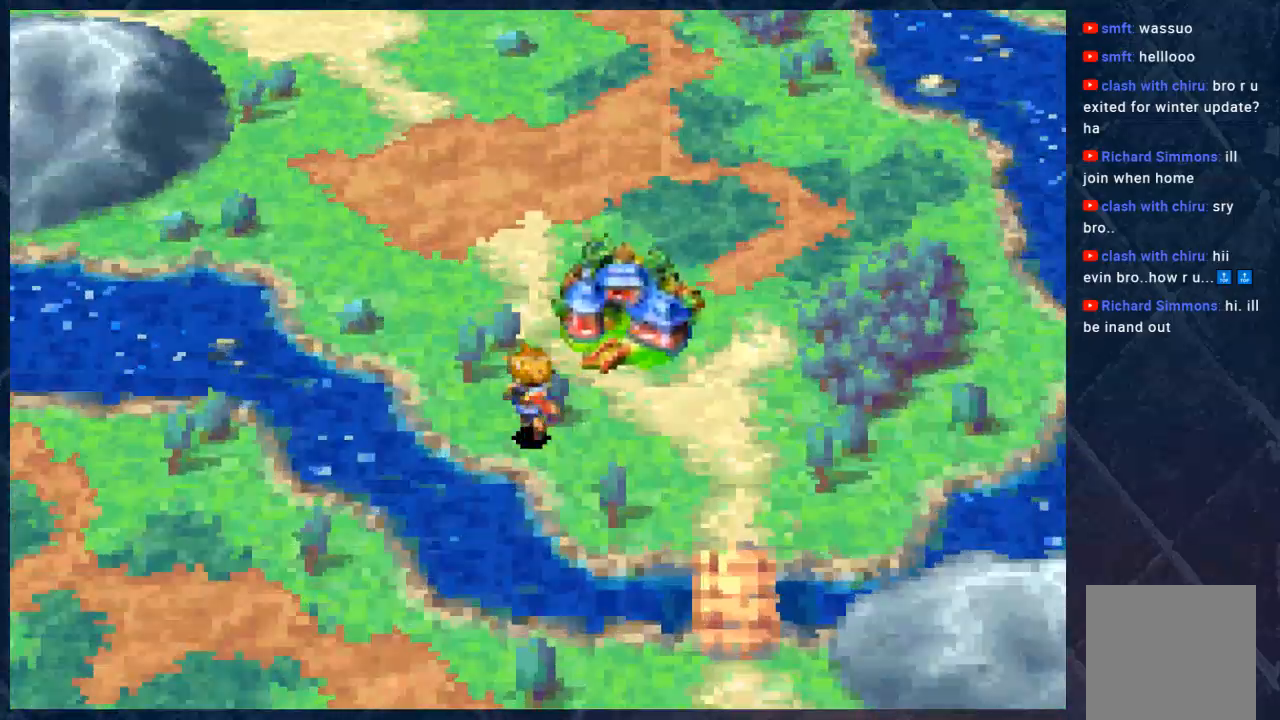
{"buttons": ["B", "R2"], "left_stick": "up-left", "right_stick": "center", "events": [[200, "B", "down"]]}
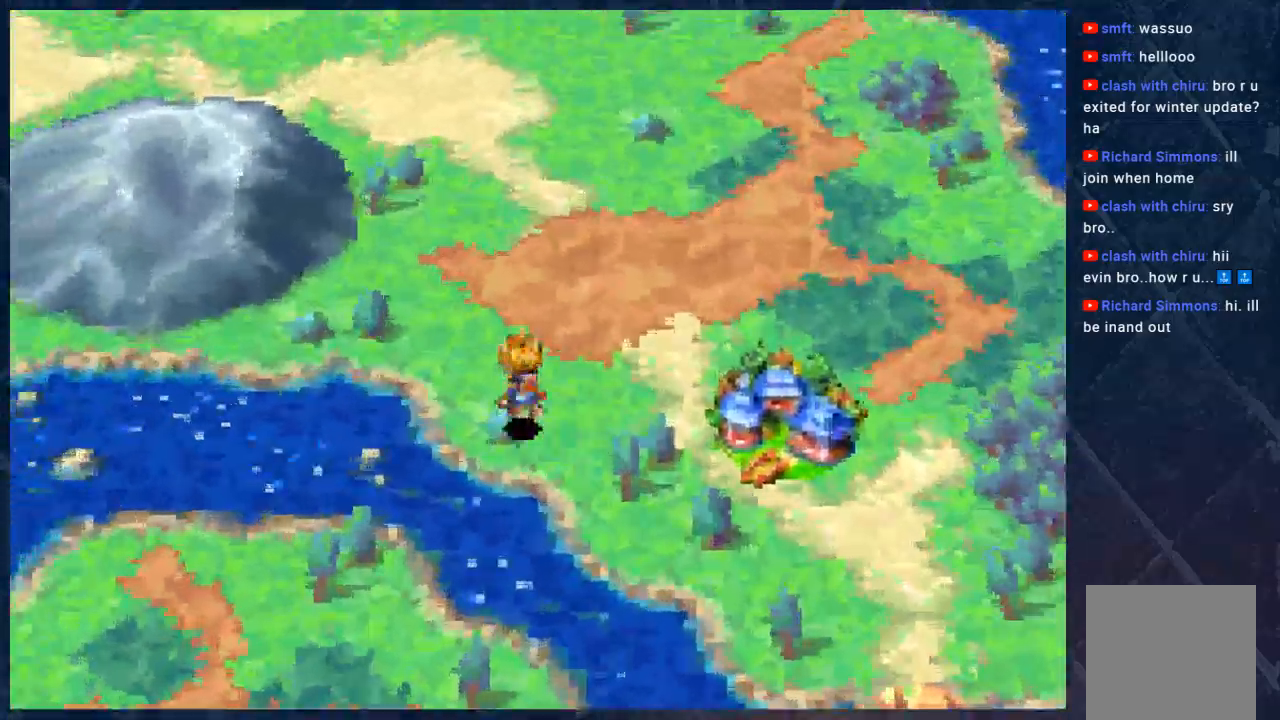
{"buttons": ["B", "R2"], "left_stick": "left", "right_stick": "center", "events": [[400, "left_stick", "left"]]}
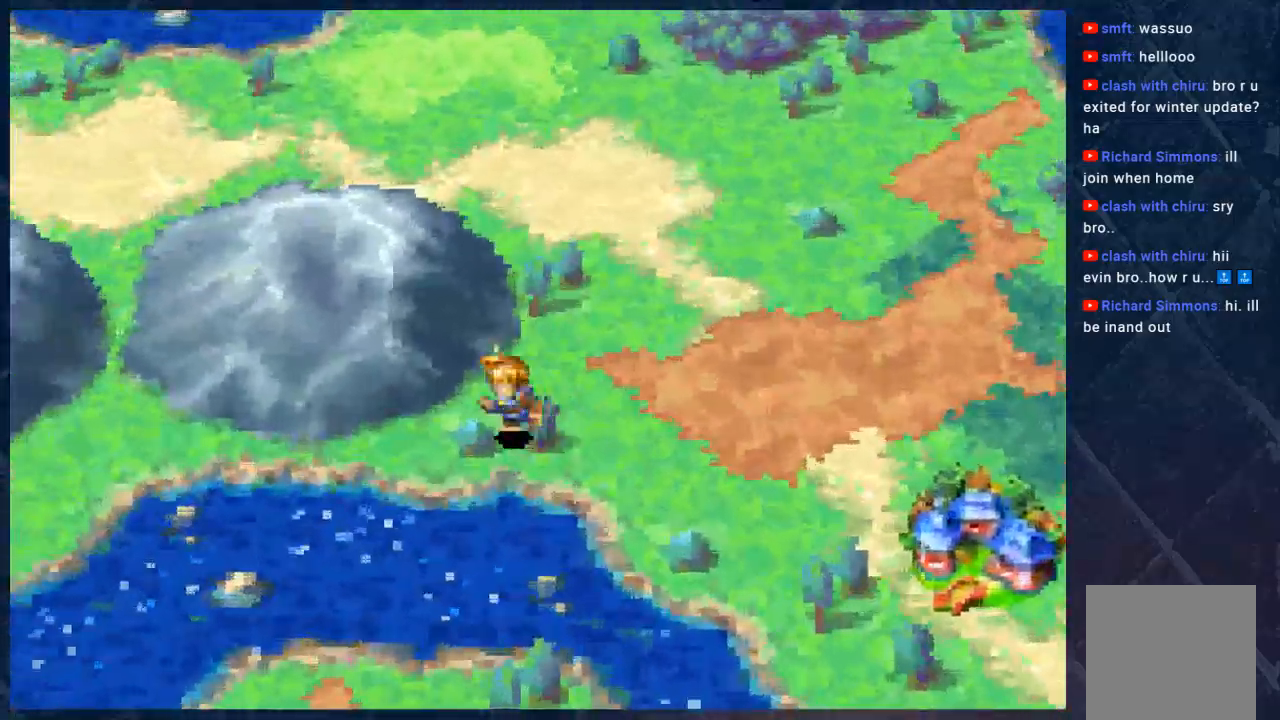
{"buttons": ["B", "R2"], "left_stick": "left", "right_stick": "center", "events": []}
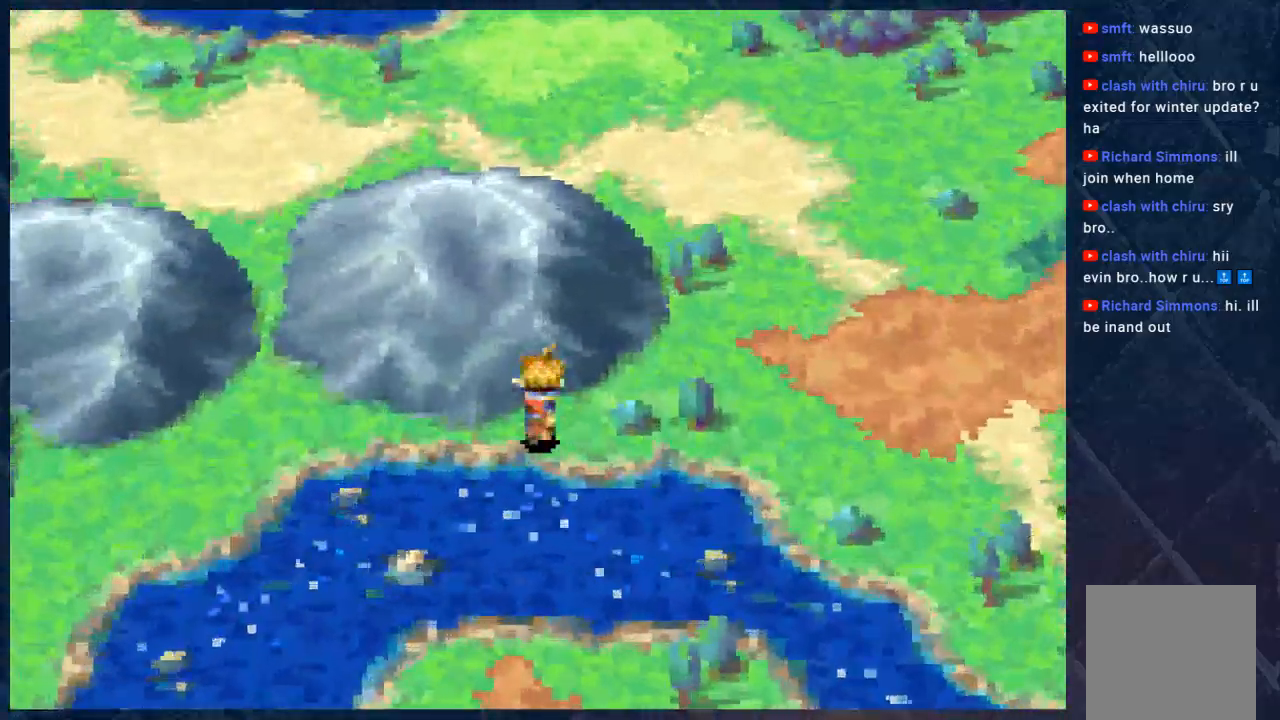
{"buttons": ["B"], "left_stick": "up-right", "right_stick": "center", "events": [[33, "left_stick", "up-right"], [217, "R2", "up"]]}
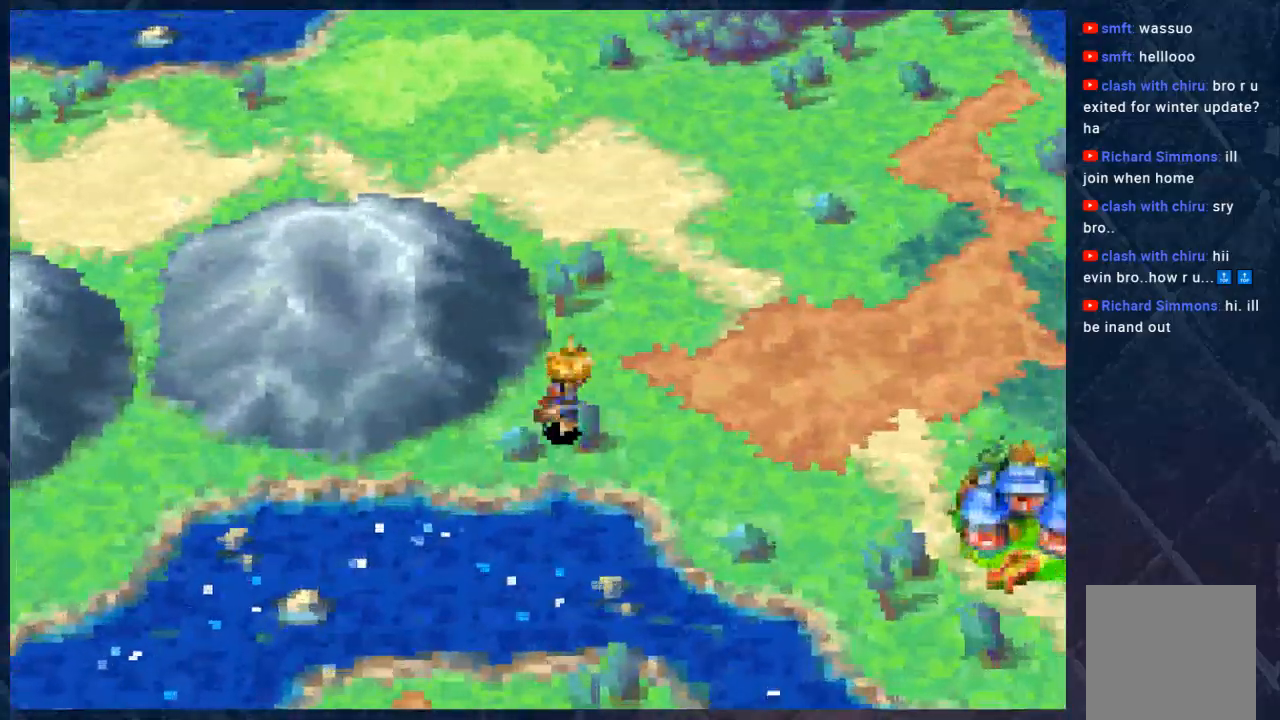
{"buttons": ["B"], "left_stick": "up", "right_stick": "center", "events": [[367, "left_stick", "up"]]}
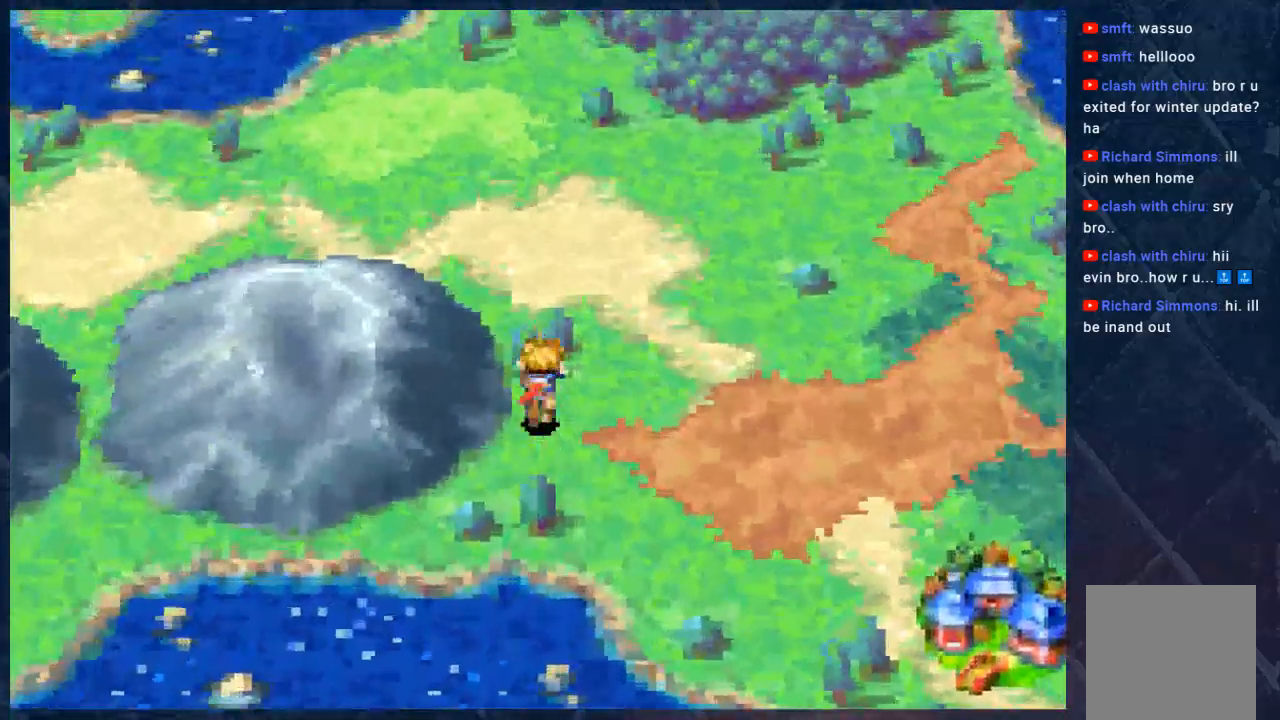
{"buttons": ["B"], "left_stick": "up-left", "right_stick": "center", "events": [[67, "left_stick", "up-left"]]}